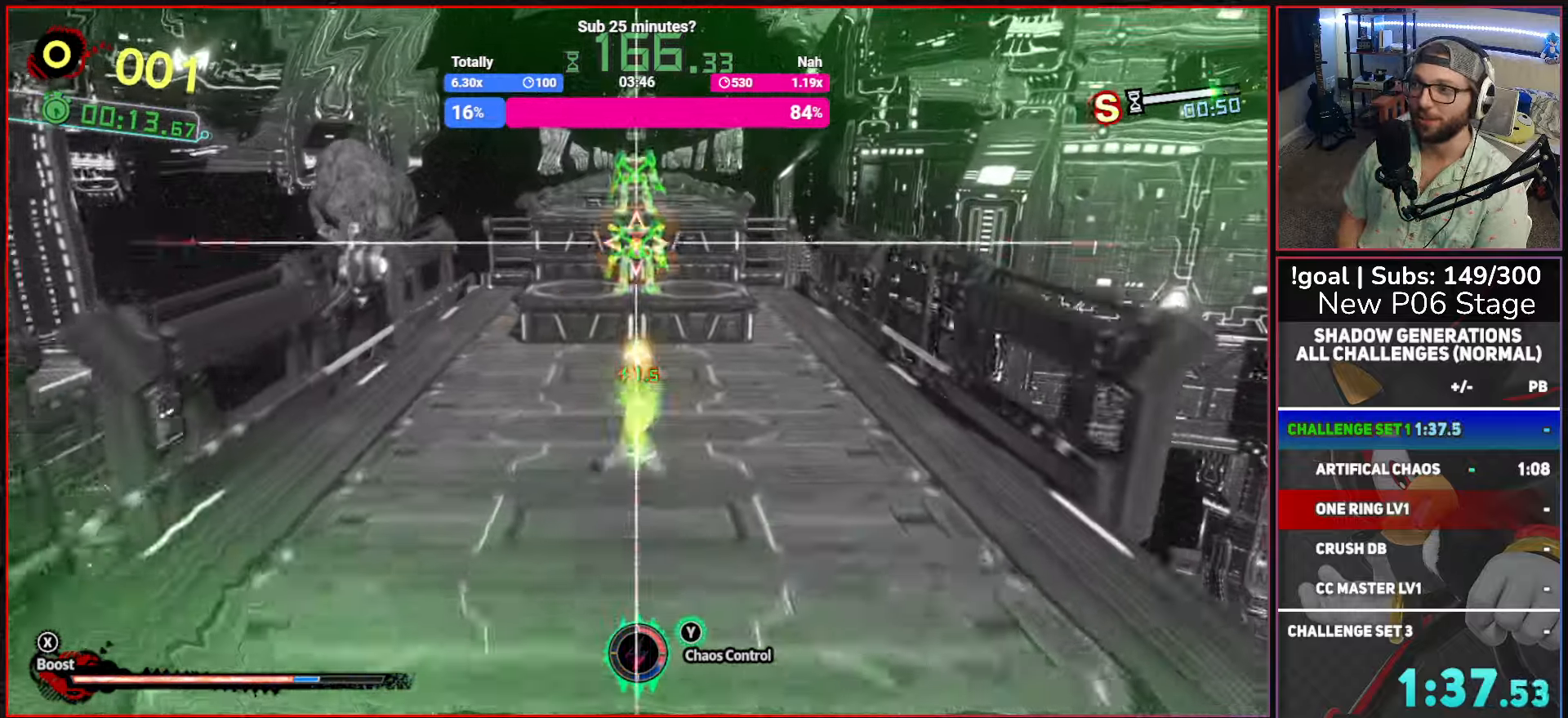
Gameplay with a controller (Xbox layout); each line is a JSON object with the inputs held at the frame after it. "events" lists button and stick changes between this image and that frame as [ms after this image, input, new state], when the widget could be followed in between.
{"buttons": [], "left_stick": "up", "right_stick": "center"}
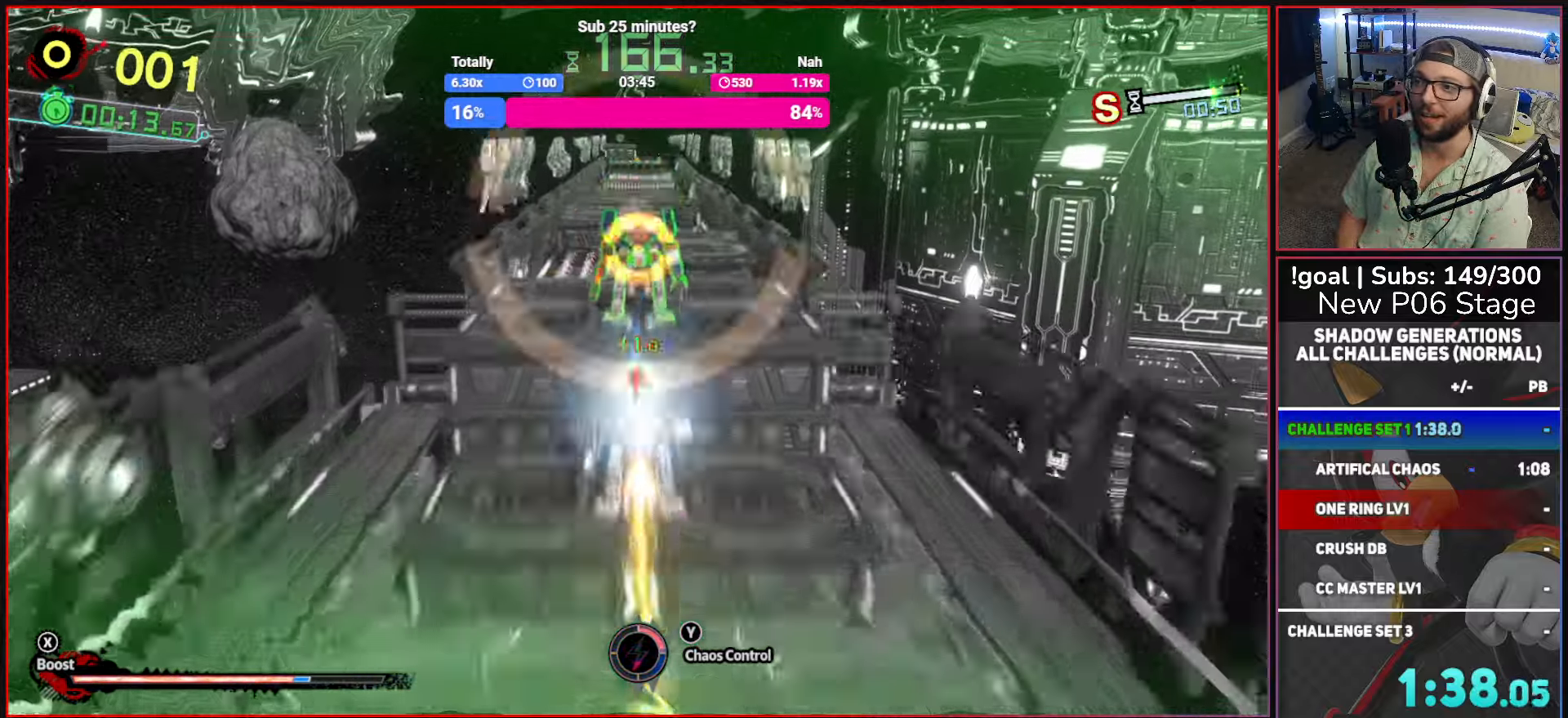
{"buttons": [], "left_stick": "up", "right_stick": "center", "events": [[34, "A", "down"], [400, "A", "up"]]}
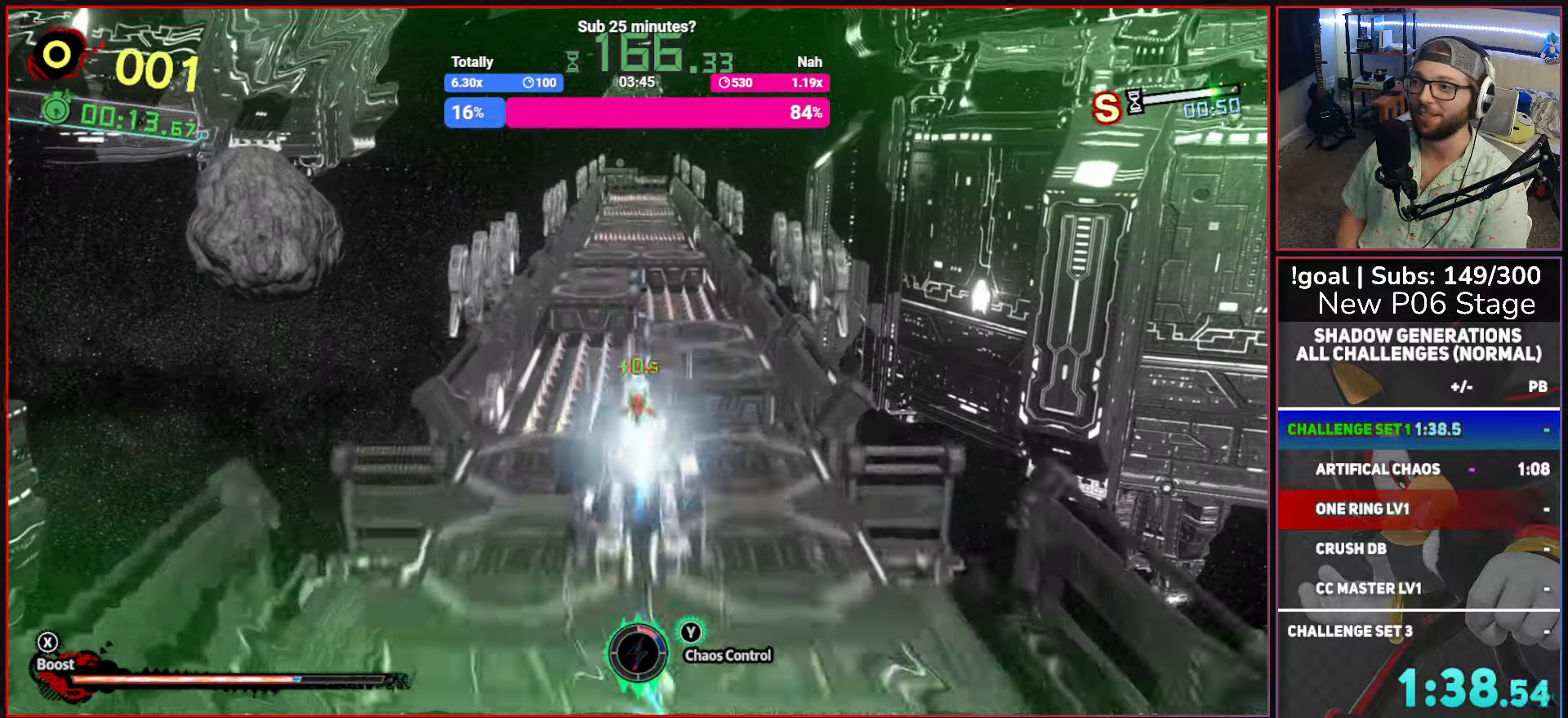
{"buttons": ["A", "X"], "left_stick": "up", "right_stick": "center", "events": [[150, "B", "down"], [284, "B", "up"], [400, "X", "down"], [484, "A", "down"]]}
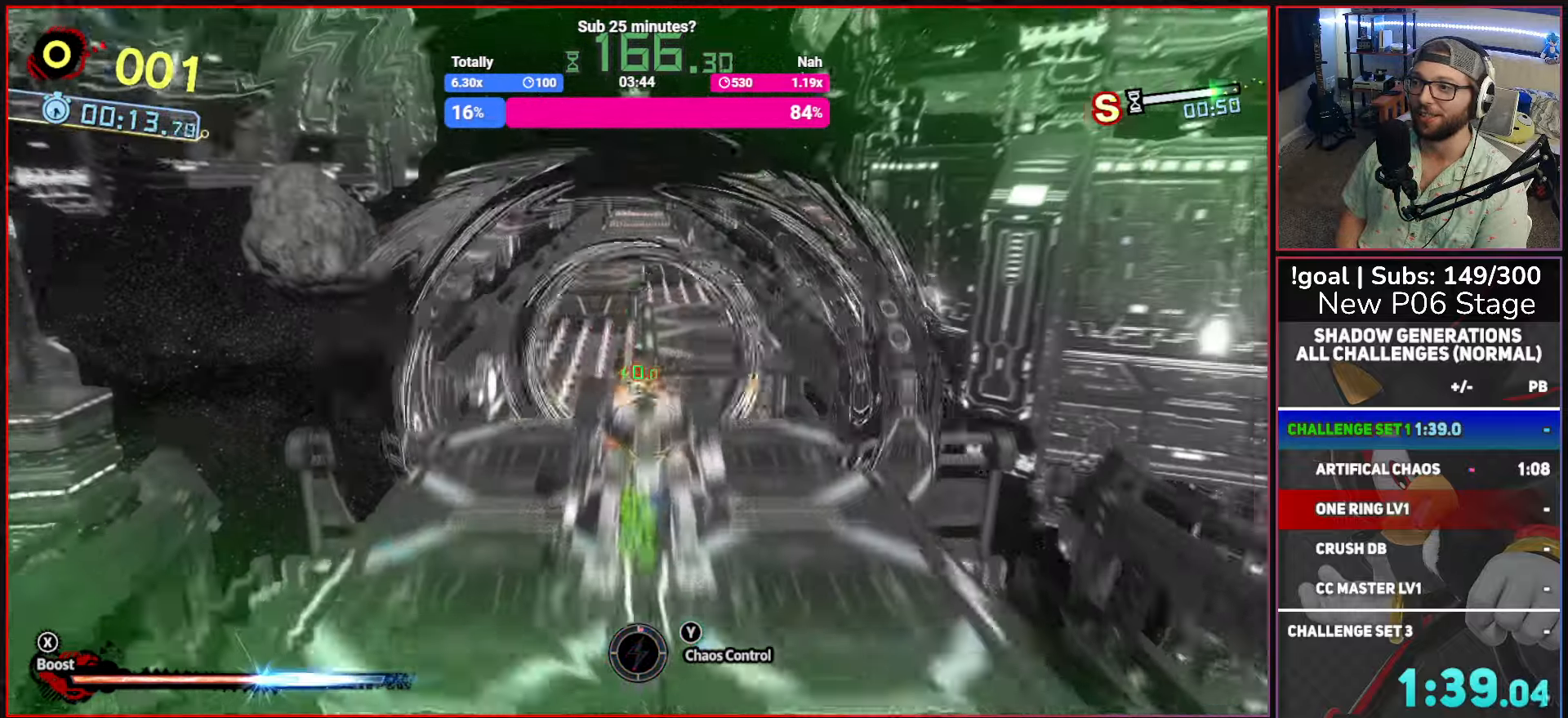
{"buttons": ["L2"], "left_stick": "up", "right_stick": "center", "events": [[117, "A", "up"], [150, "X", "up"], [250, "L2", "down"], [284, "X", "down"], [400, "L2", "up"], [400, "X", "up"], [484, "L2", "down"]]}
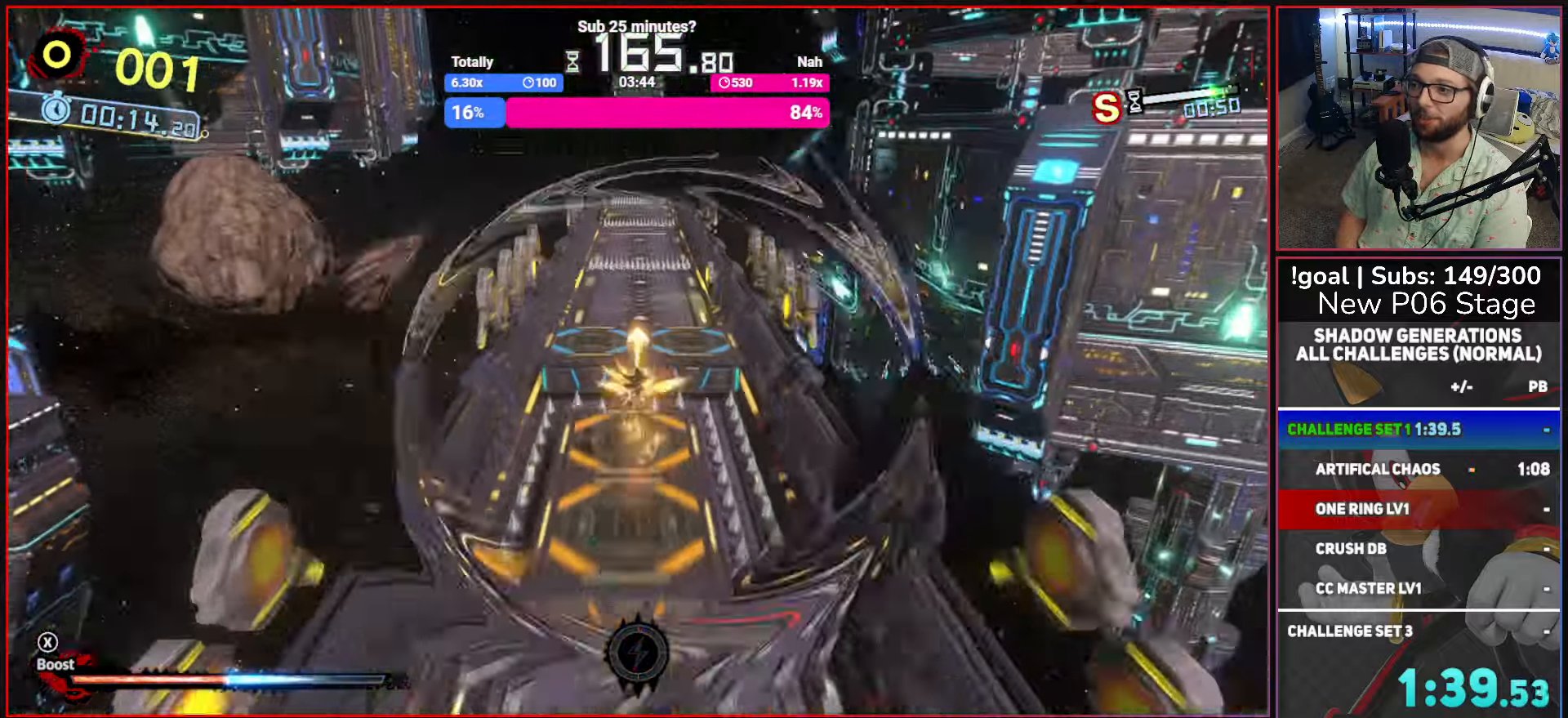
{"buttons": [], "left_stick": "up", "right_stick": "center", "events": [[84, "L2", "up"], [184, "L2", "down"], [267, "L2", "up"], [350, "L2", "down"], [450, "L2", "up"]]}
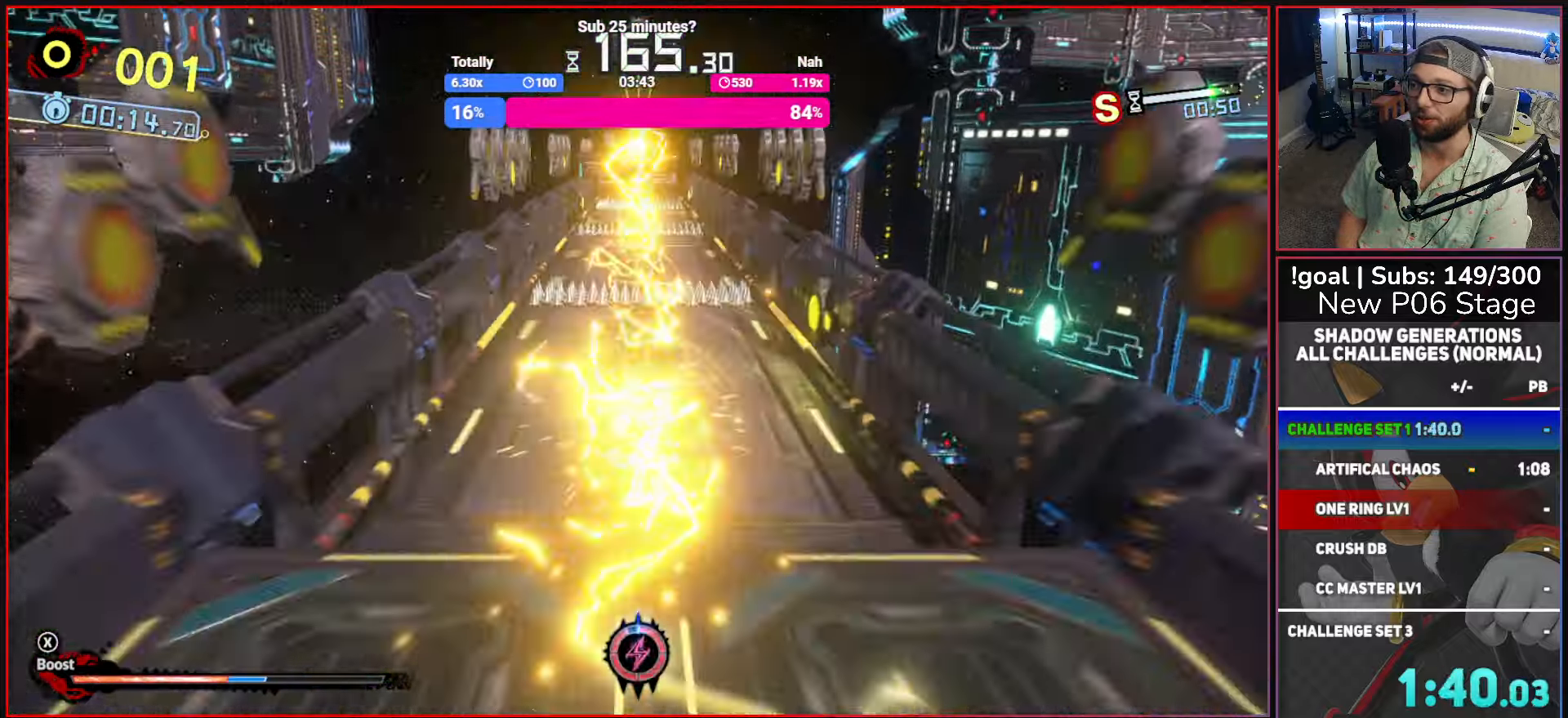
{"buttons": ["A", "X"], "left_stick": "up", "right_stick": "center", "events": [[284, "X", "down"], [317, "A", "down"]]}
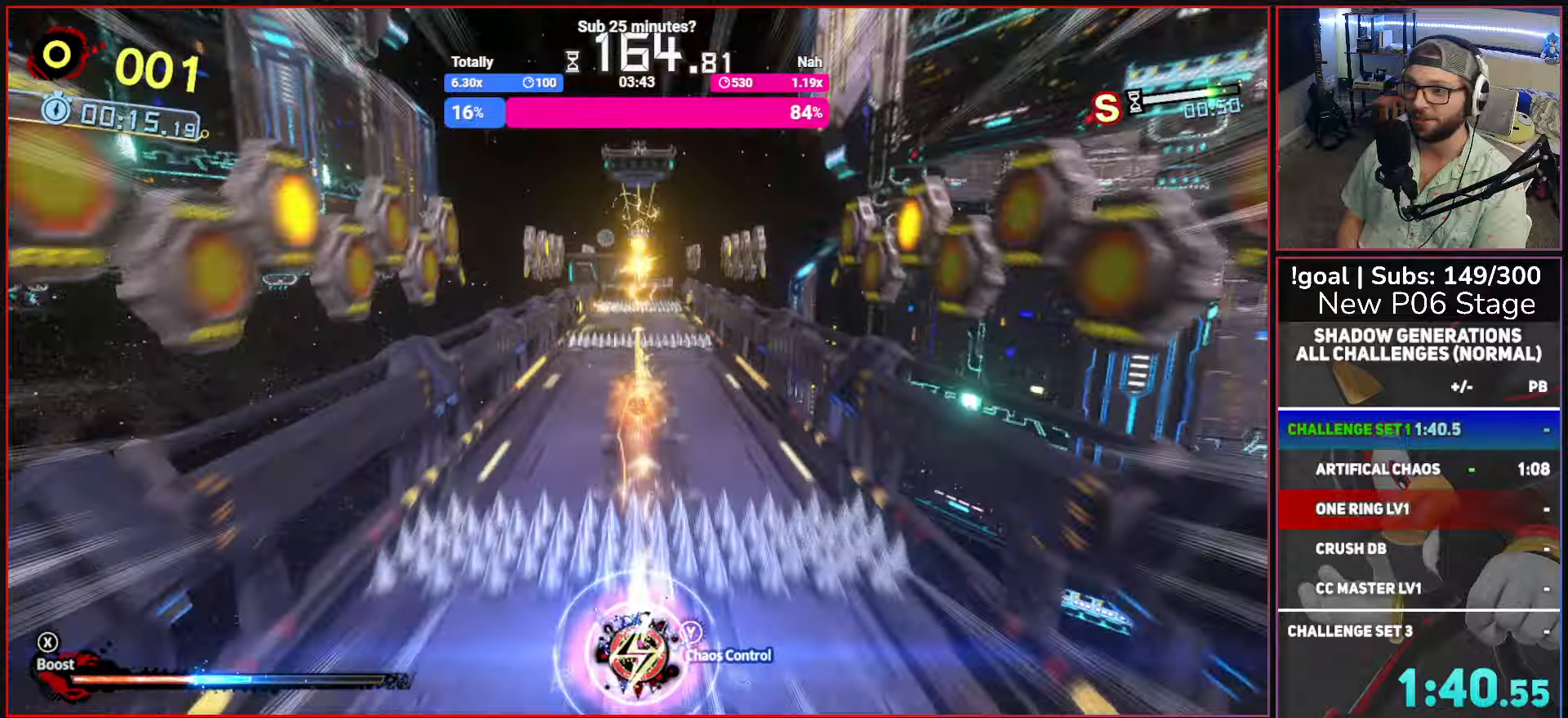
{"buttons": [], "left_stick": "up", "right_stick": "center", "events": [[67, "A", "up"], [67, "X", "up"], [167, "L2", "down"], [184, "X", "down"], [250, "X", "up"], [284, "L2", "up"], [367, "L2", "down"], [484, "L2", "up"]]}
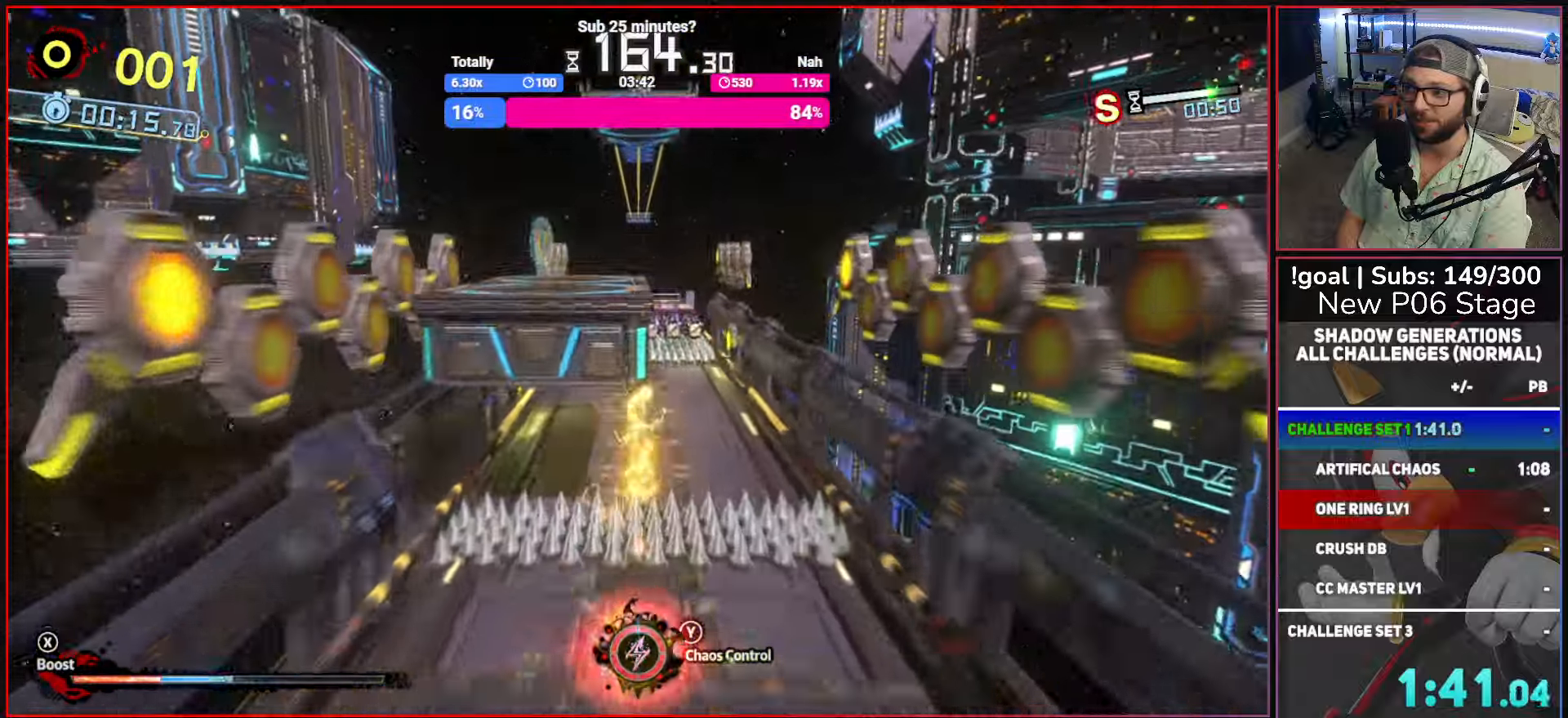
{"buttons": ["A"], "left_stick": "up", "right_stick": "center", "events": [[67, "L2", "down"], [184, "A", "down"], [184, "L2", "up"]]}
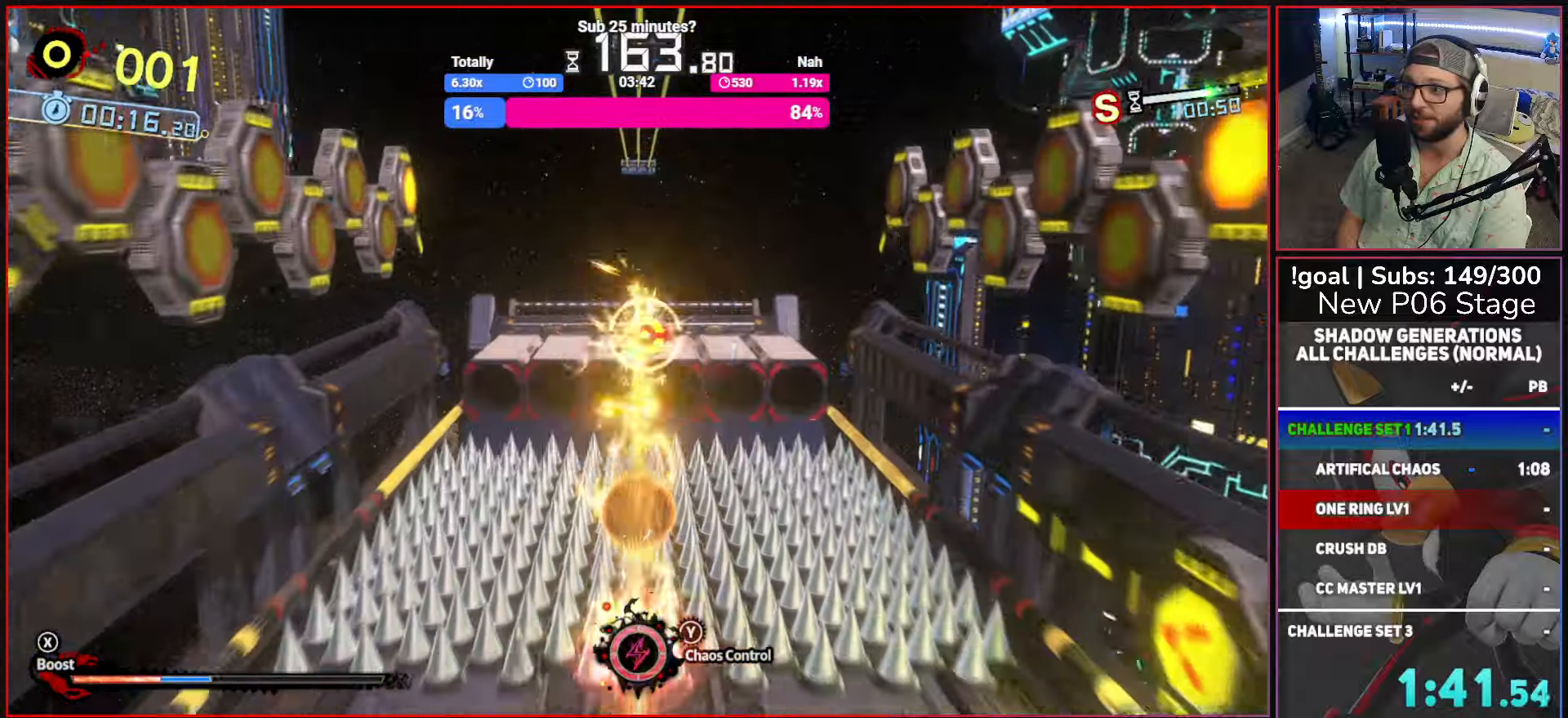
{"buttons": ["A"], "left_stick": "up", "right_stick": "center", "events": [[150, "A", "up"], [184, "A", "down"]]}
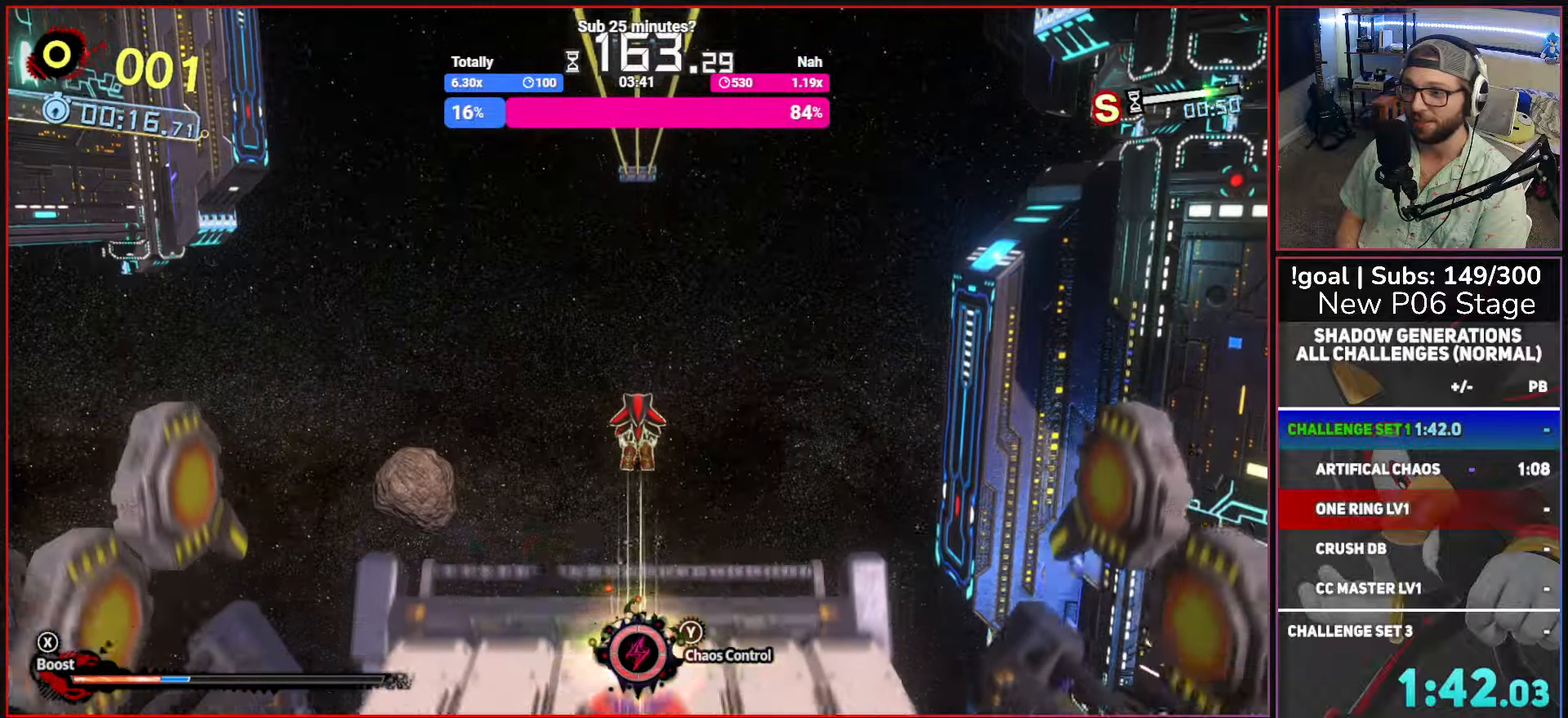
{"buttons": ["A"], "left_stick": "up", "right_stick": "center", "events": []}
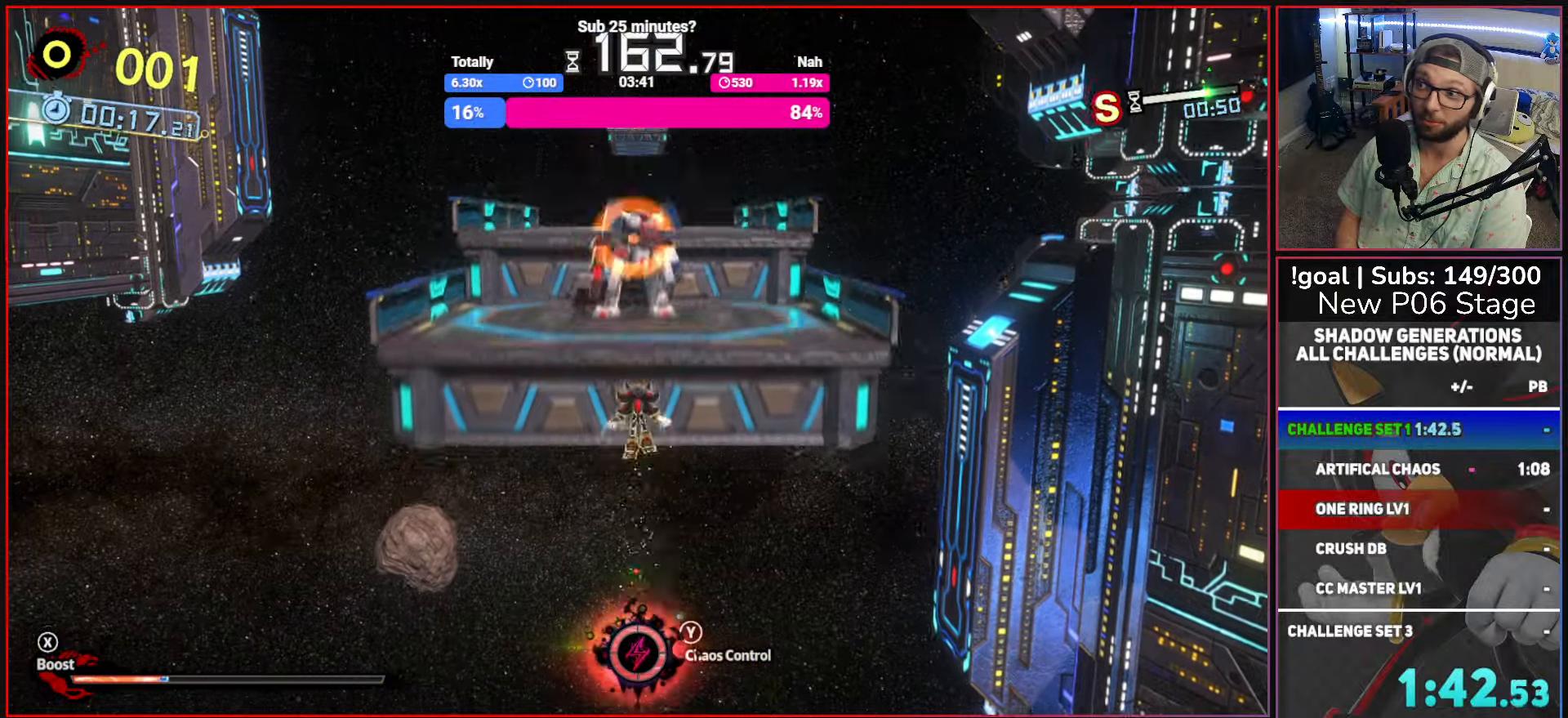
{"buttons": ["A"], "left_stick": "up", "right_stick": "center", "events": [[234, "A", "up"], [267, "A", "down"]]}
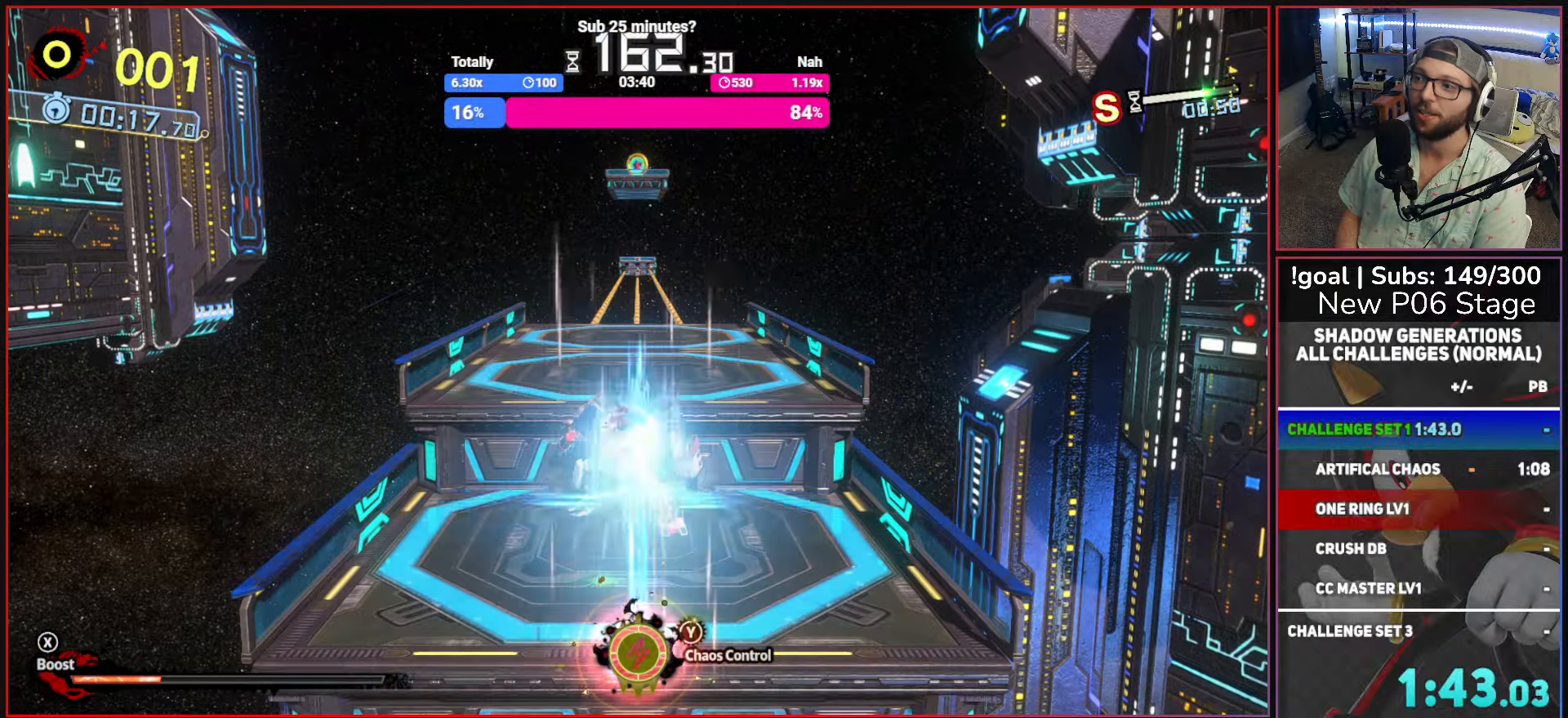
{"buttons": [], "left_stick": "up", "right_stick": "center", "events": [[184, "A", "up"], [350, "Y", "down"], [434, "Y", "up"]]}
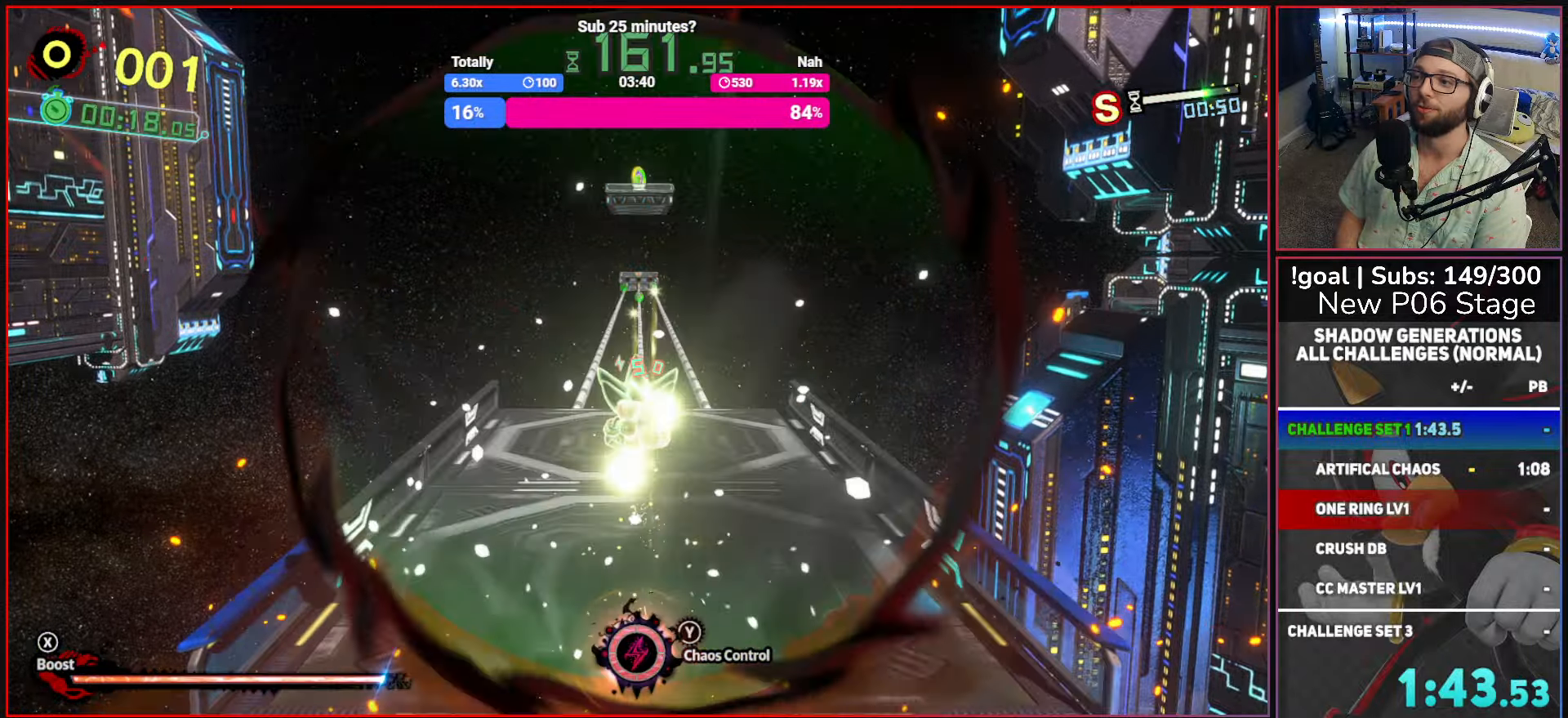
{"buttons": ["X"], "left_stick": "up", "right_stick": "center", "events": [[150, "X", "down"], [417, "X", "up"], [484, "X", "down"]]}
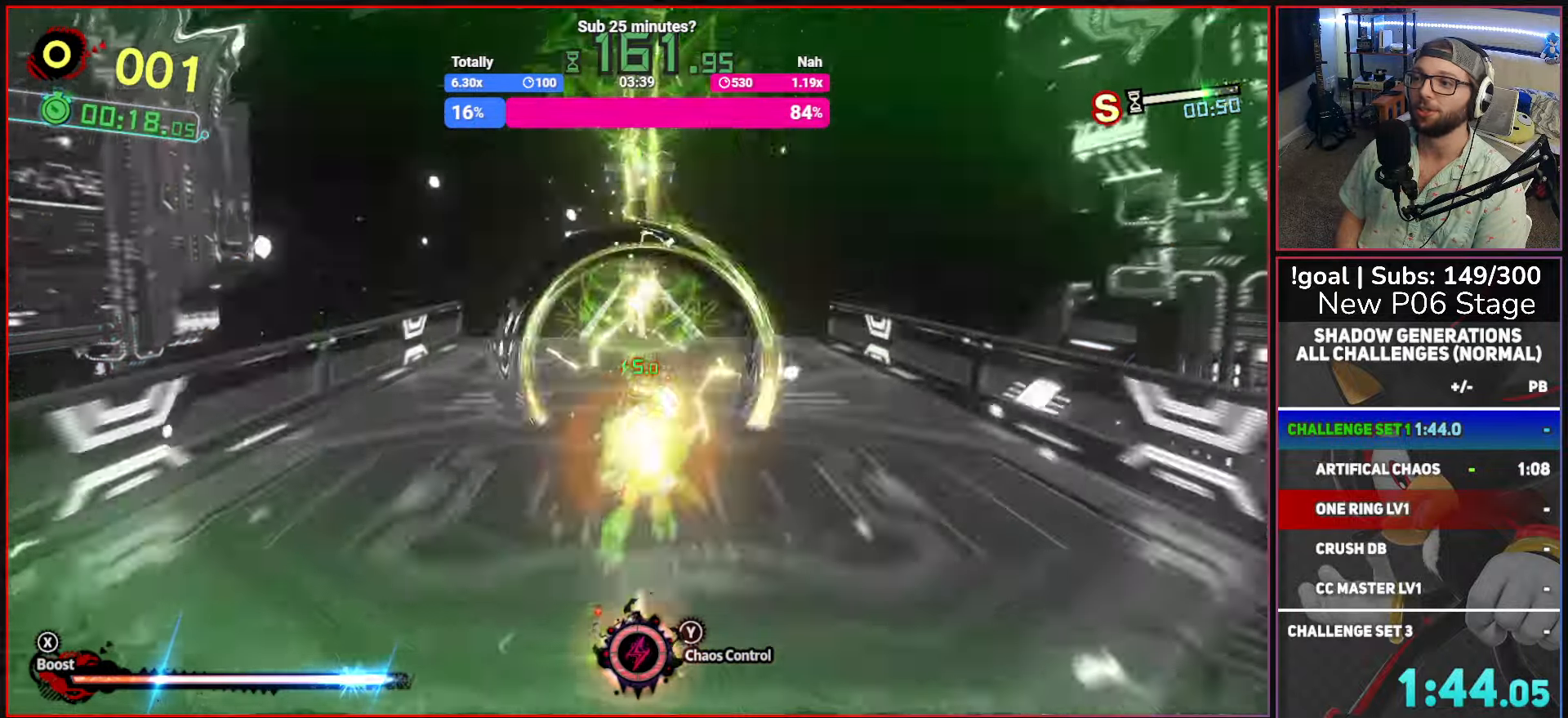
{"buttons": ["X"], "left_stick": "up", "right_stick": "center", "events": []}
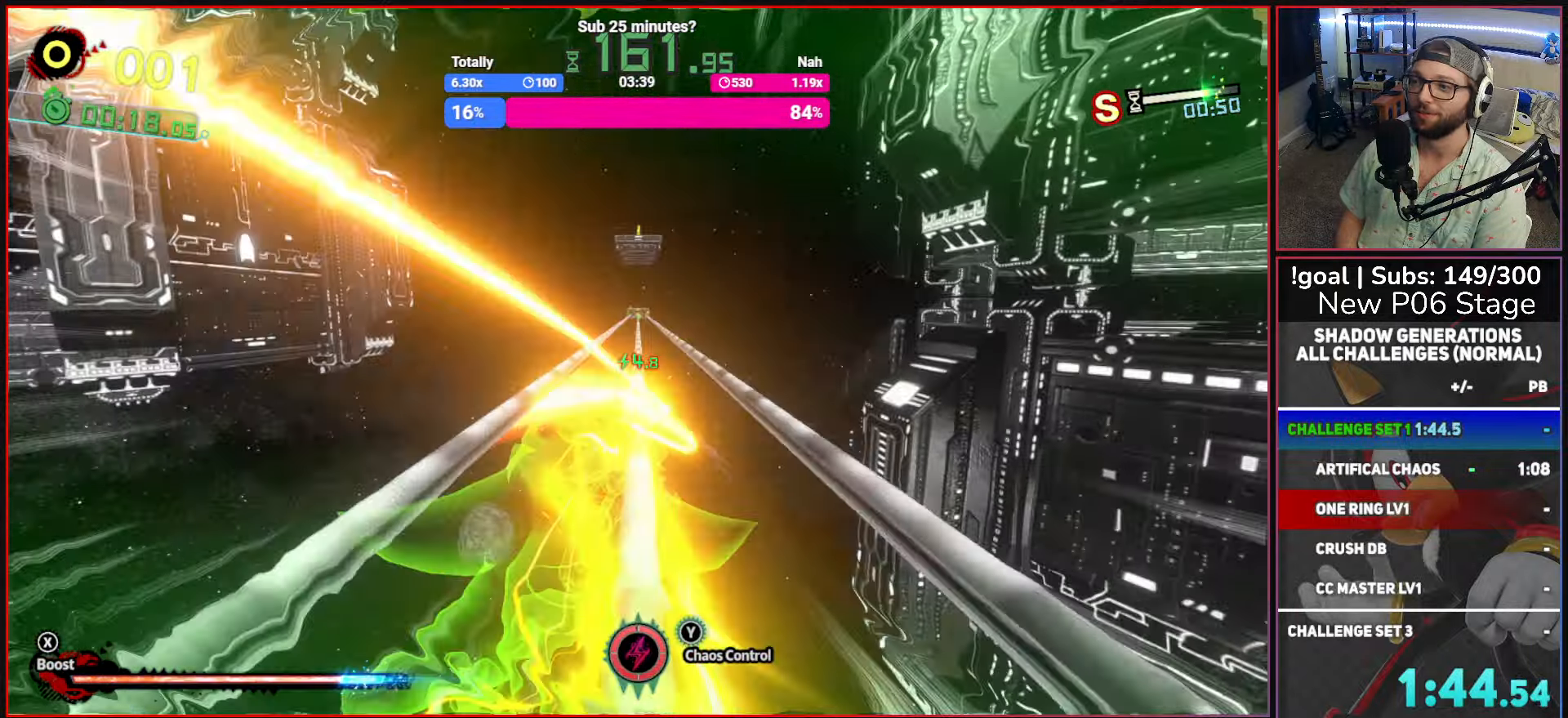
{"buttons": ["X"], "left_stick": "center", "right_stick": "center", "events": [[267, "left_stick", "center"]]}
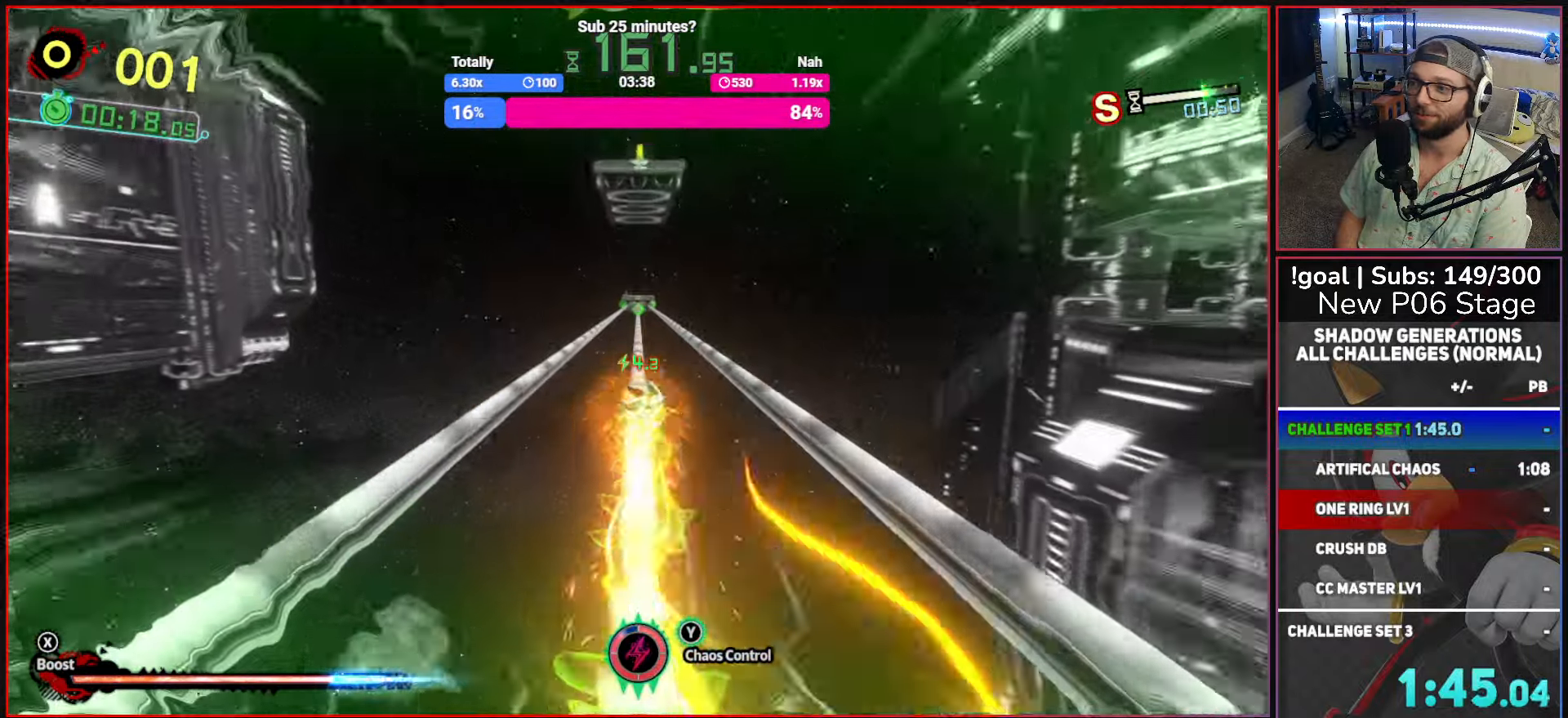
{"buttons": ["X"], "left_stick": "center", "right_stick": "center", "events": [[100, "left_stick", "left"], [267, "left_stick", "center"]]}
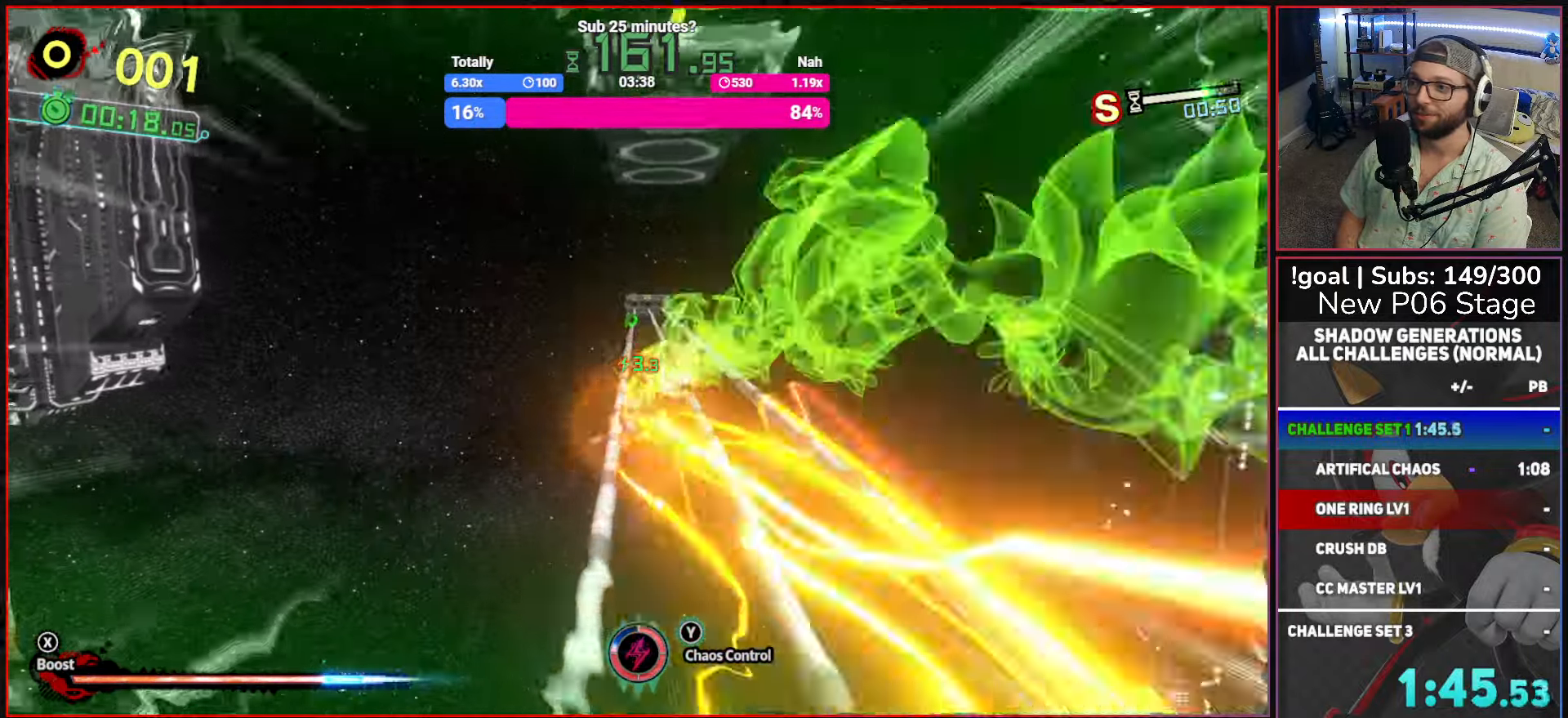
{"buttons": ["X"], "left_stick": "right", "right_stick": "center", "events": [[434, "left_stick", "right"]]}
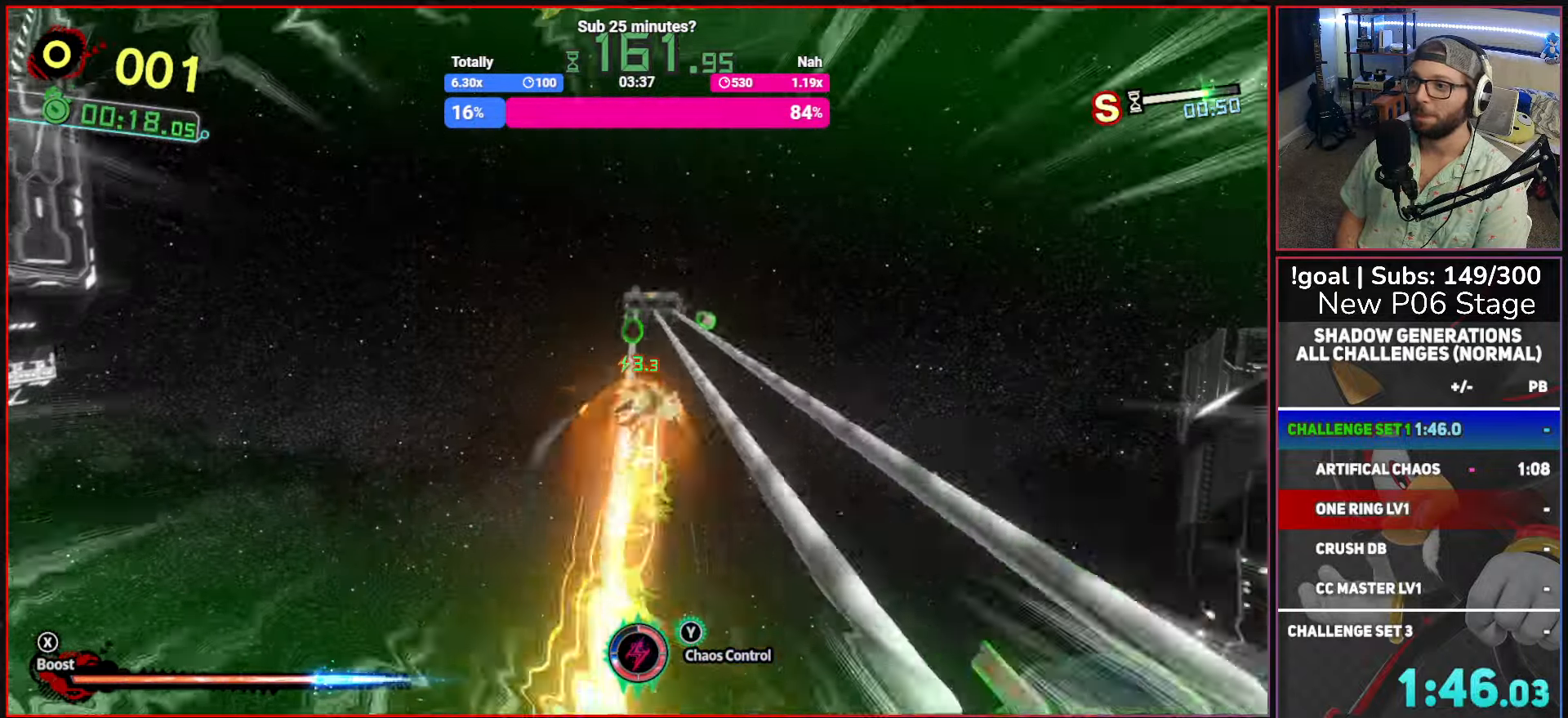
{"buttons": ["X"], "left_stick": "center", "right_stick": "center", "events": [[84, "left_stick", "center"]]}
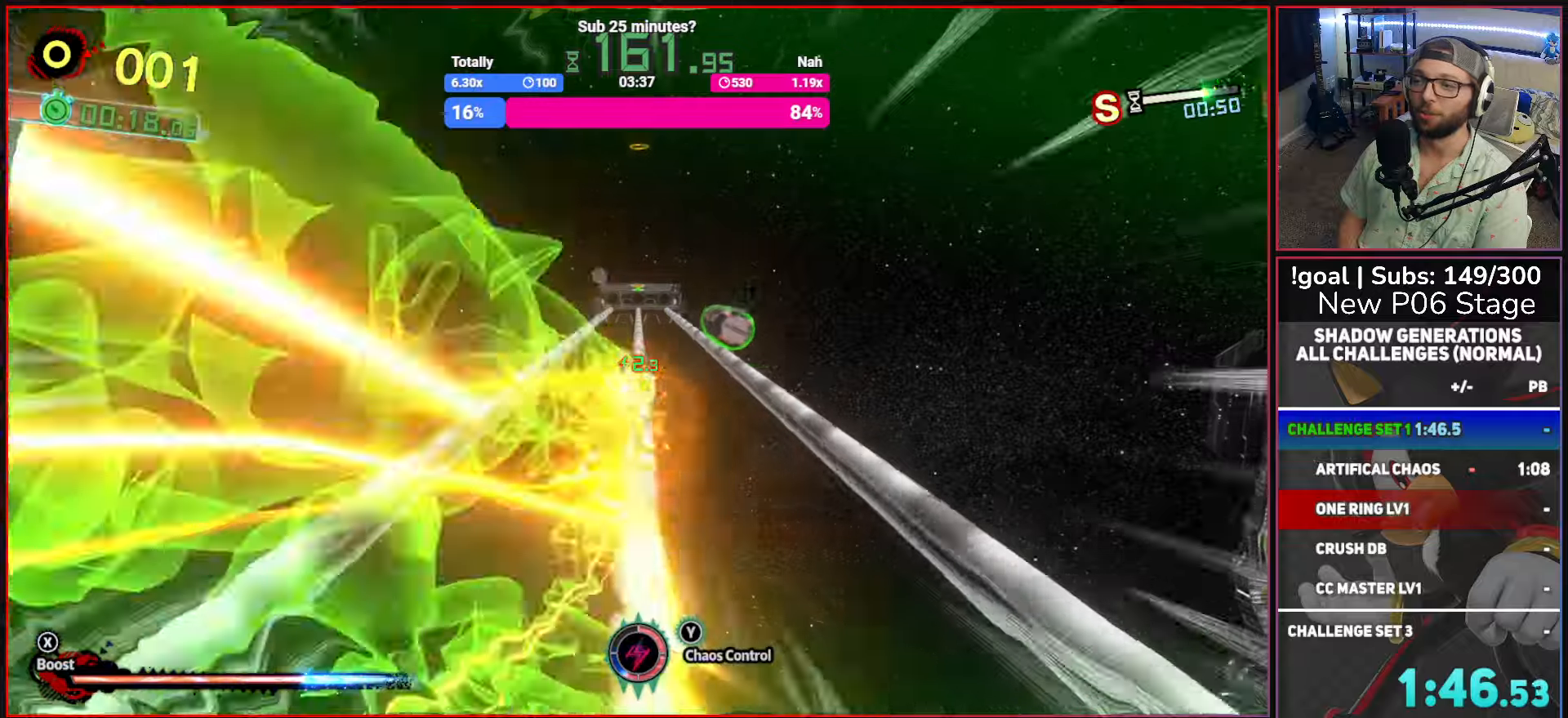
{"buttons": ["X"], "left_stick": "center", "right_stick": "center", "events": []}
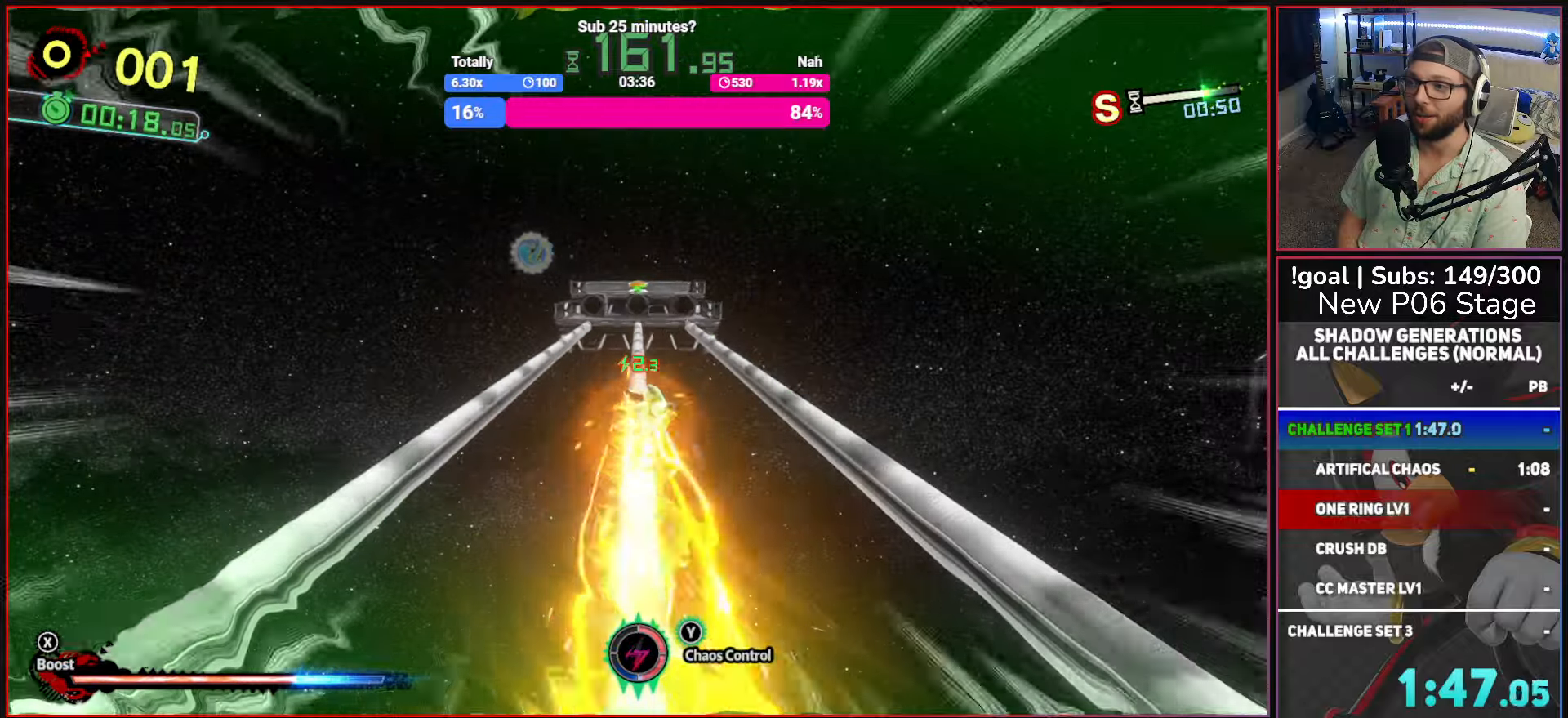
{"buttons": [], "left_stick": "up", "right_stick": "center", "events": [[234, "A", "down"], [284, "left_stick", "up"], [434, "A", "up"], [450, "X", "up"]]}
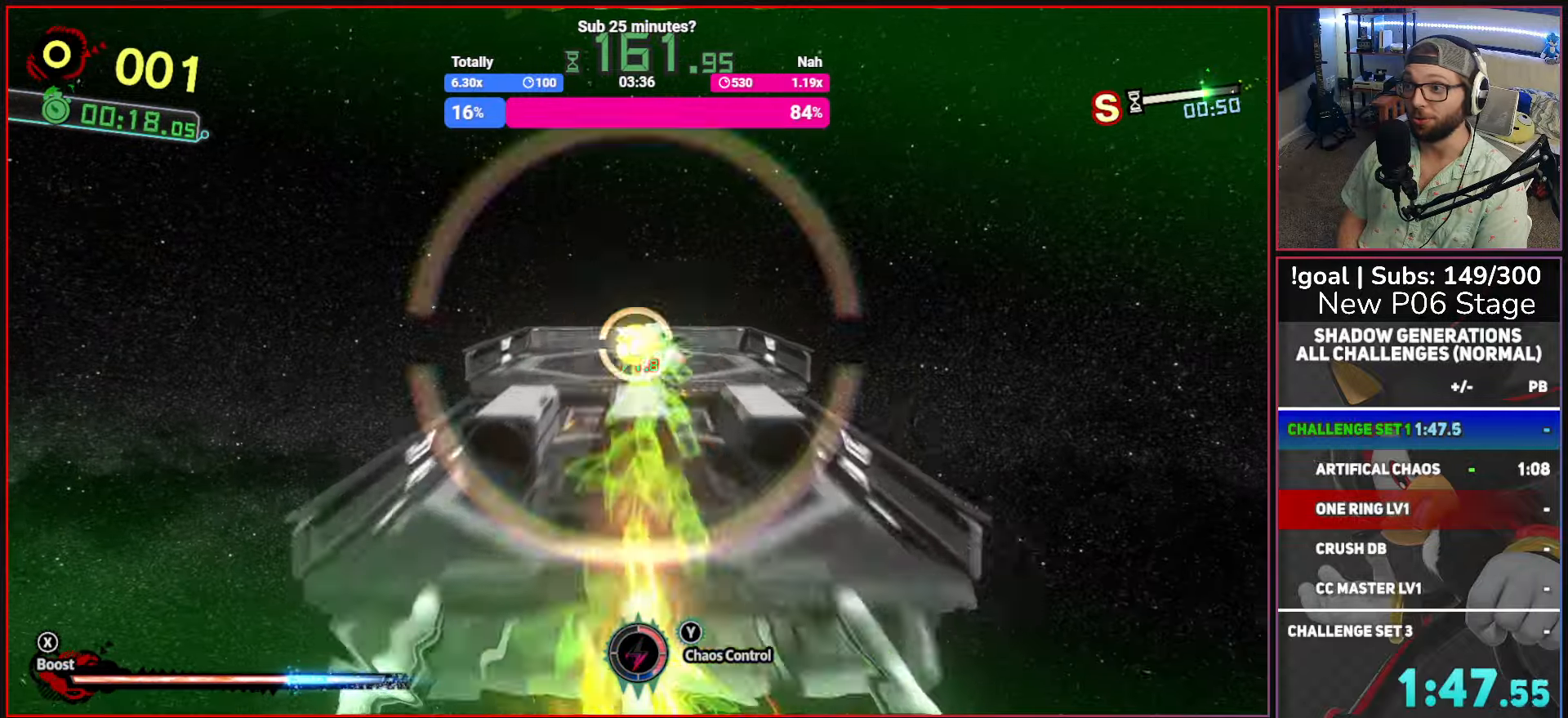
{"buttons": ["A"], "left_stick": "center", "right_stick": "center", "events": [[117, "A", "down"], [434, "left_stick", "center"]]}
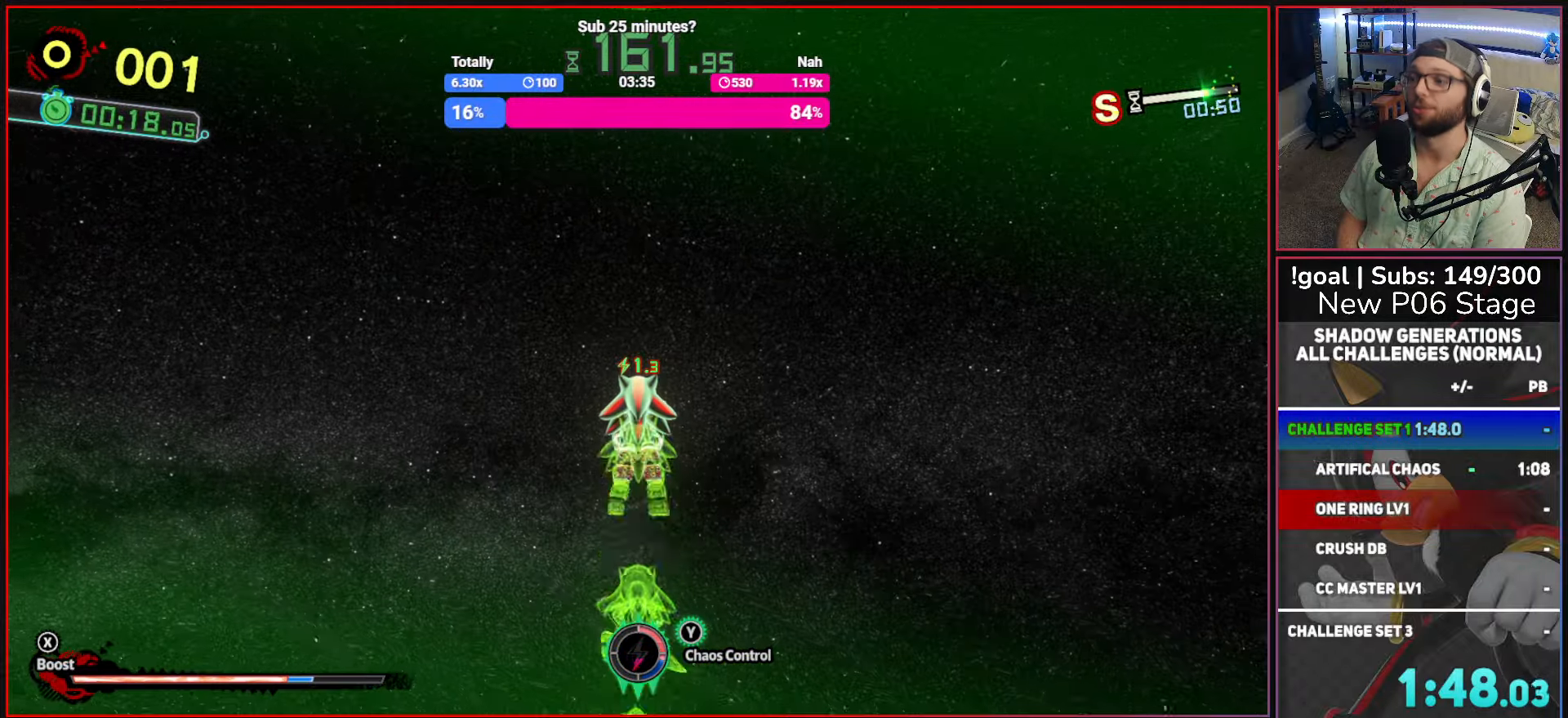
{"buttons": ["A"], "left_stick": "center", "right_stick": "center", "events": []}
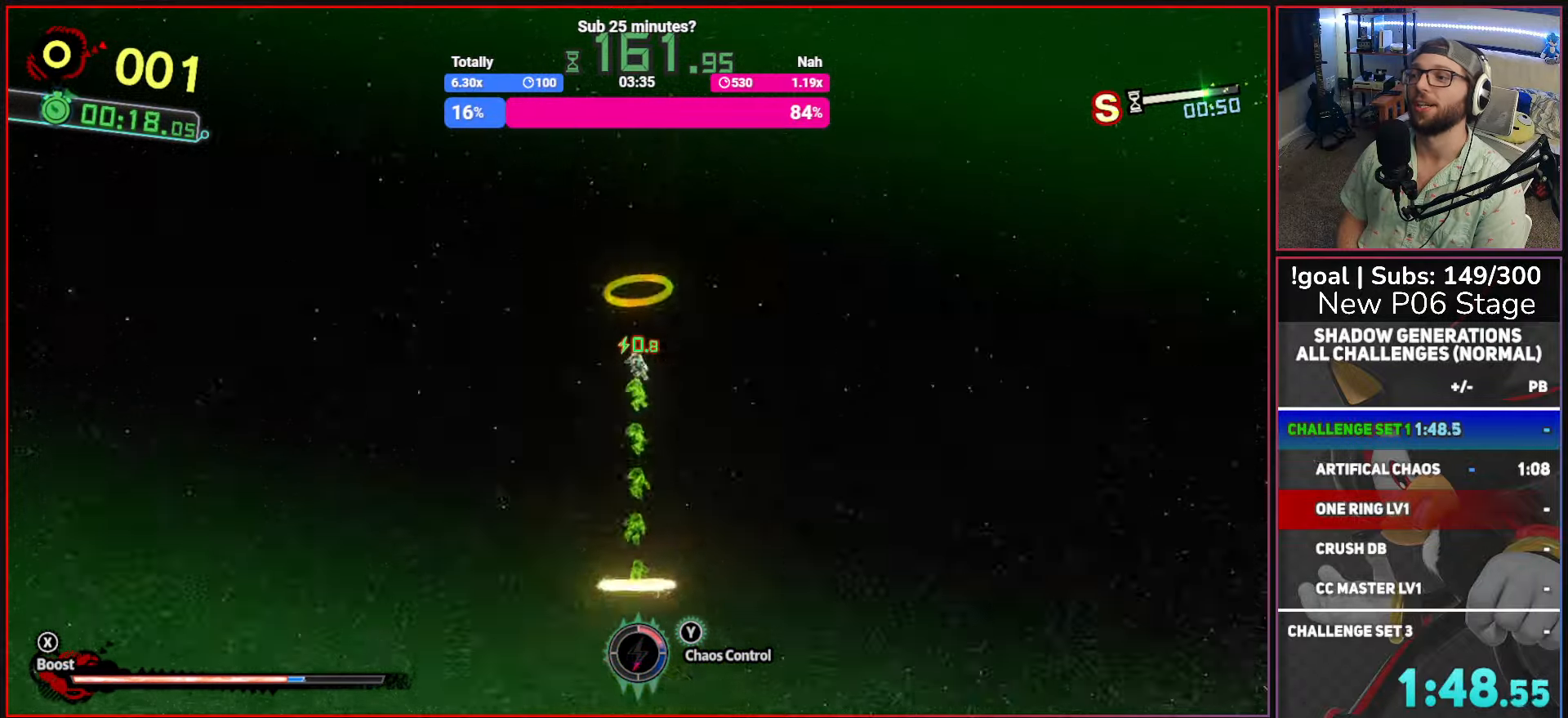
{"buttons": ["A"], "left_stick": "center", "right_stick": "center", "events": []}
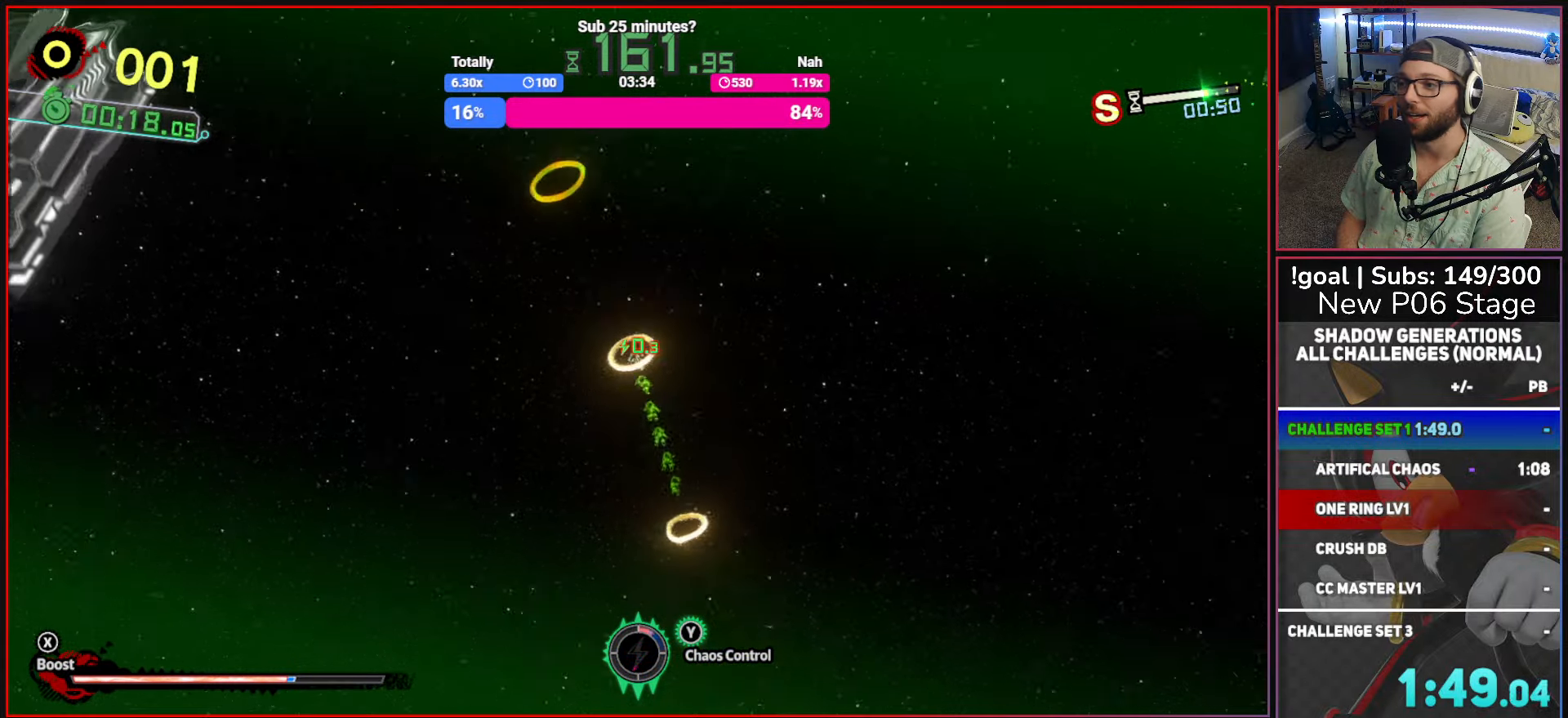
{"buttons": ["A"], "left_stick": "center", "right_stick": "center", "events": []}
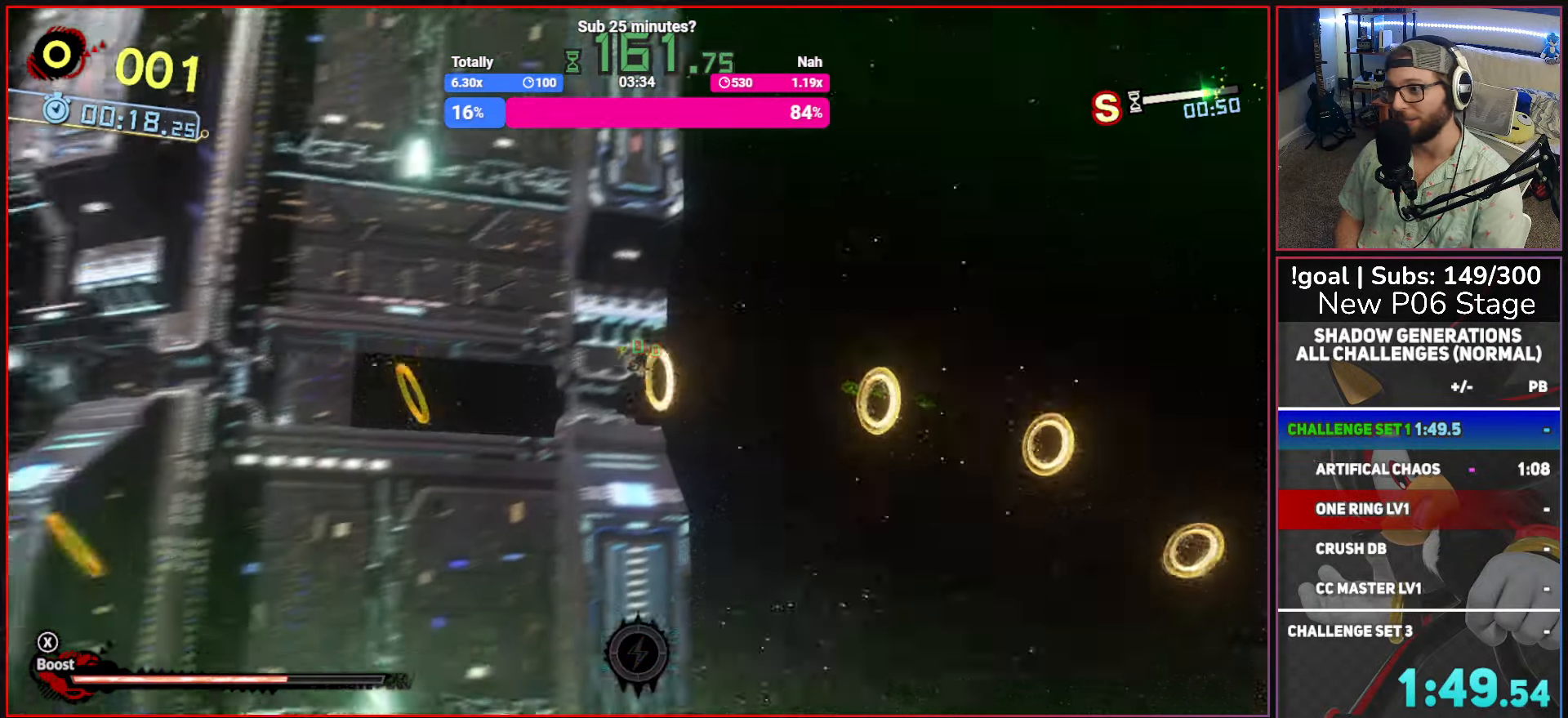
{"buttons": ["A"], "left_stick": "center", "right_stick": "center", "events": []}
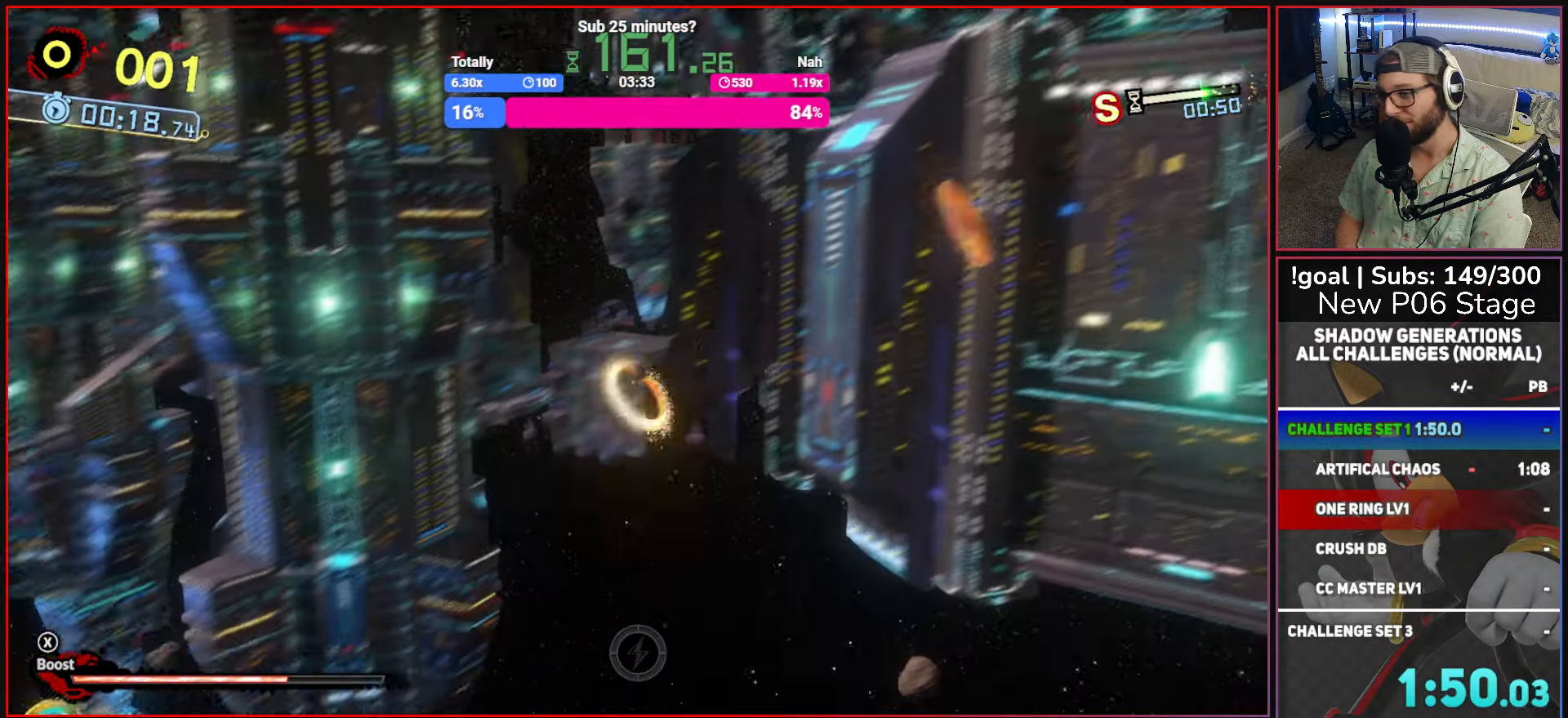
{"buttons": ["A"], "left_stick": "center", "right_stick": "center", "events": []}